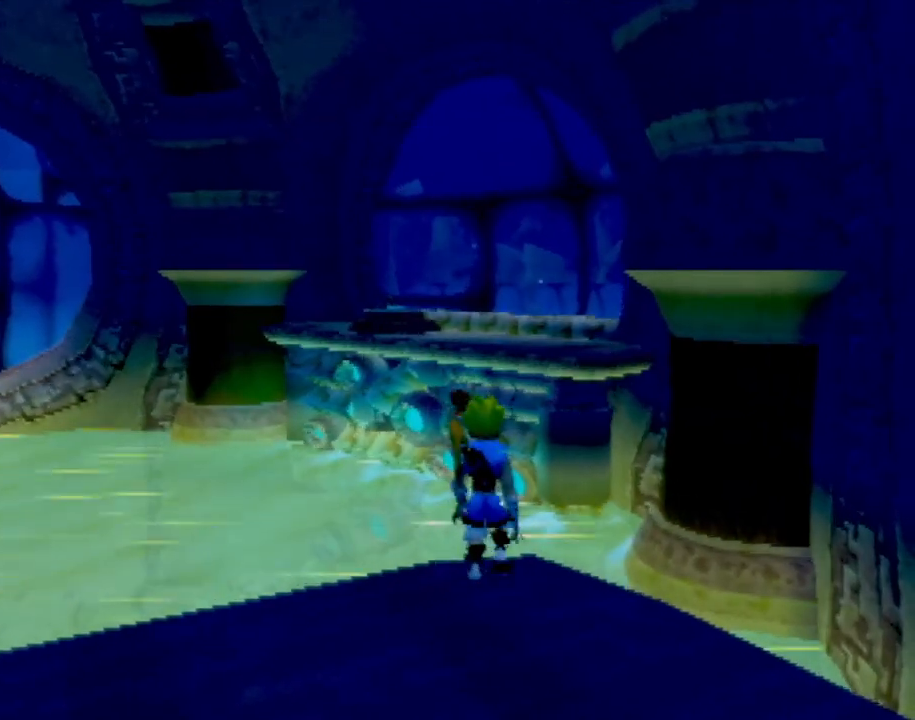
Gameplay with a controller (PlayStation layout); each line is a JSON object with the inputs held at the frame after it. "events" lists button and stick changes between this image and that frame as [ms after this image, input, new state], when the widget could be followed in between. Not read: L3 R3 right_stick.
{"buttons": [], "left_stick": "down-left", "events": [[184, "left_stick", "down-left"]]}
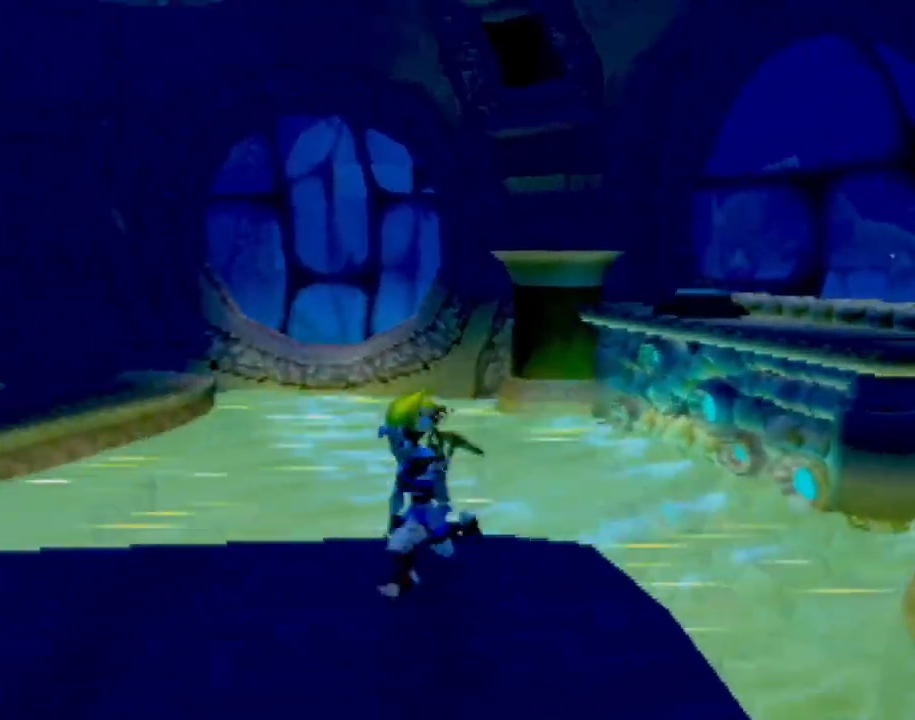
{"buttons": [], "left_stick": "up-left", "events": [[167, "left_stick", "left"], [384, "left_stick", "up-left"]]}
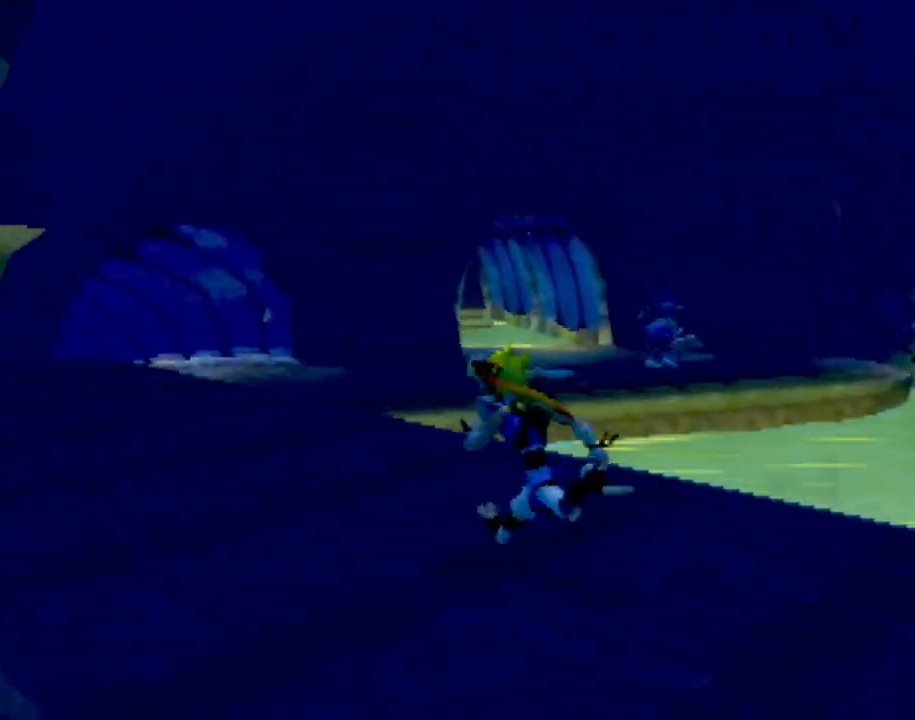
{"buttons": [], "left_stick": "right"}
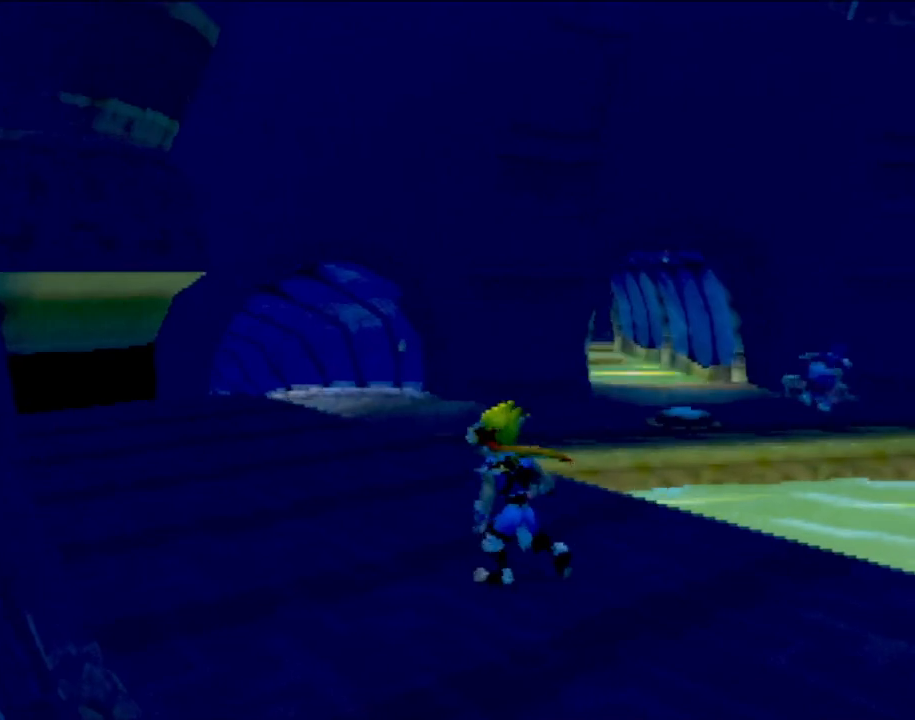
{"buttons": [], "left_stick": "right", "events": []}
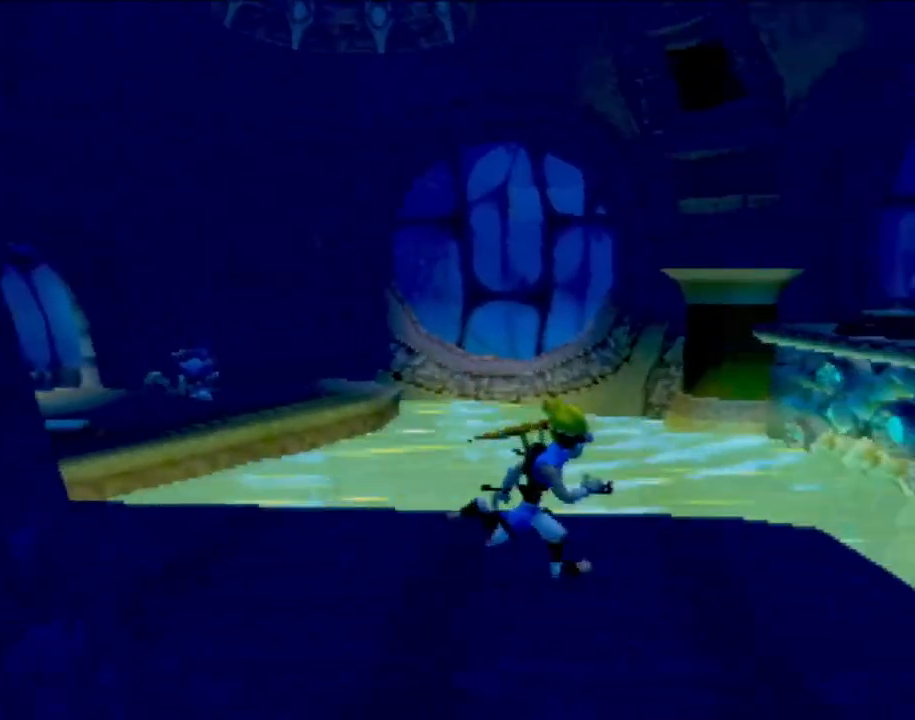
{"buttons": [], "left_stick": "up-right", "events": [[83, "left_stick", "up-right"], [200, "left_stick", "up"], [317, "left_stick", "center"], [483, "left_stick", "up-right"]]}
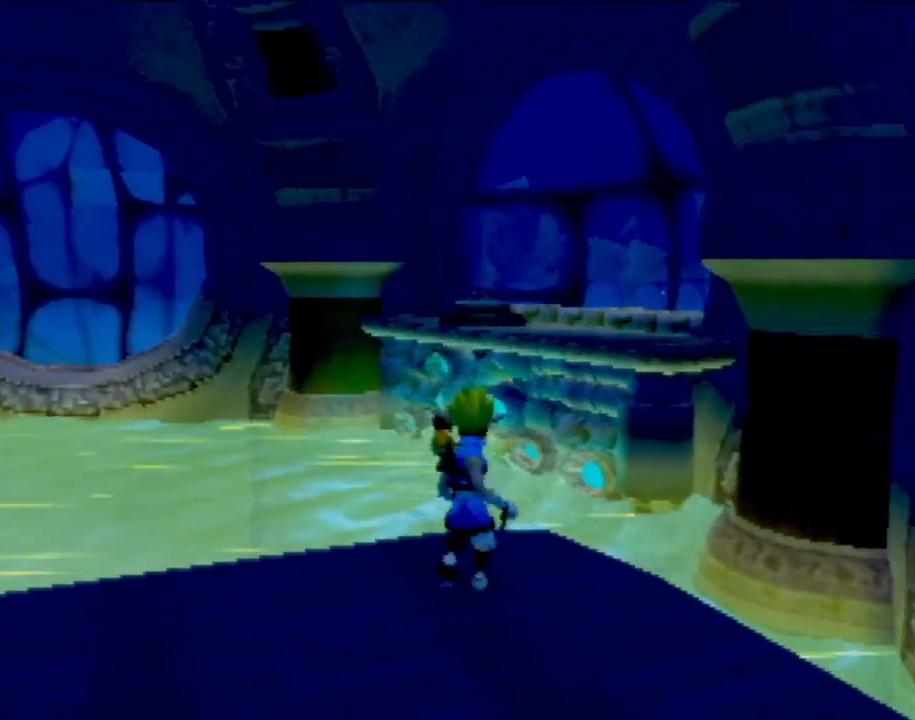
{"buttons": [], "left_stick": "left", "events": [[167, "left_stick", "center"], [451, "left_stick", "left"]]}
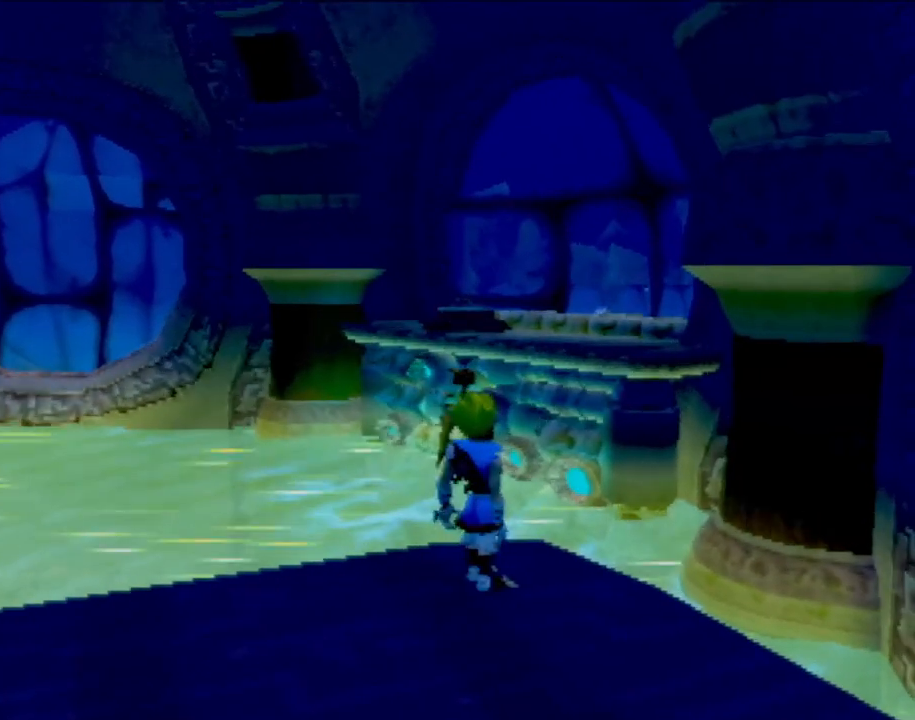
{"buttons": [], "left_stick": "left", "events": []}
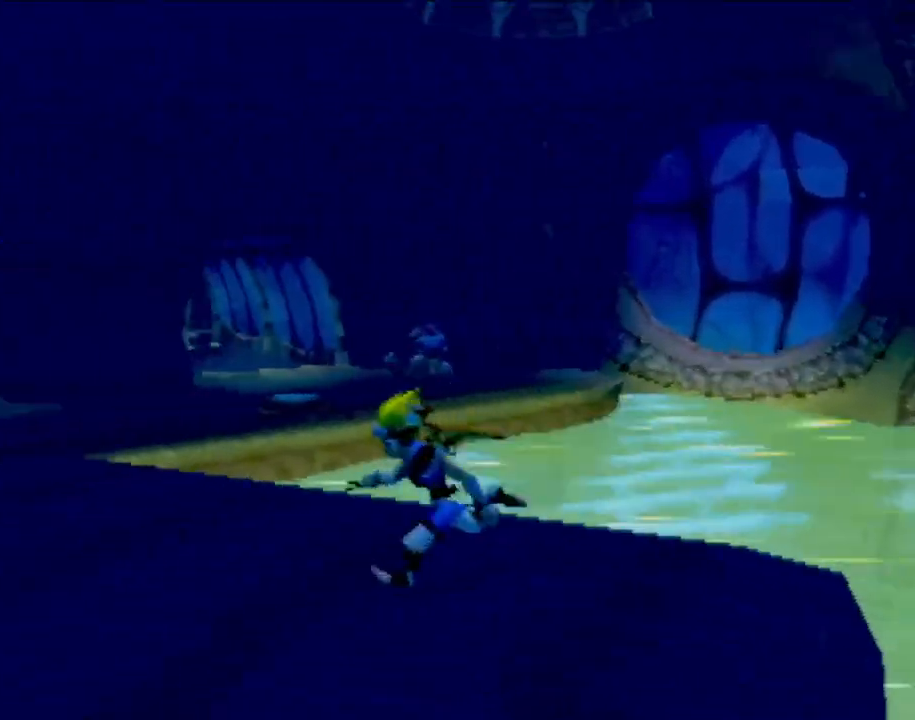
{"buttons": [], "left_stick": "up-left", "events": [[200, "left_stick", "up-left"]]}
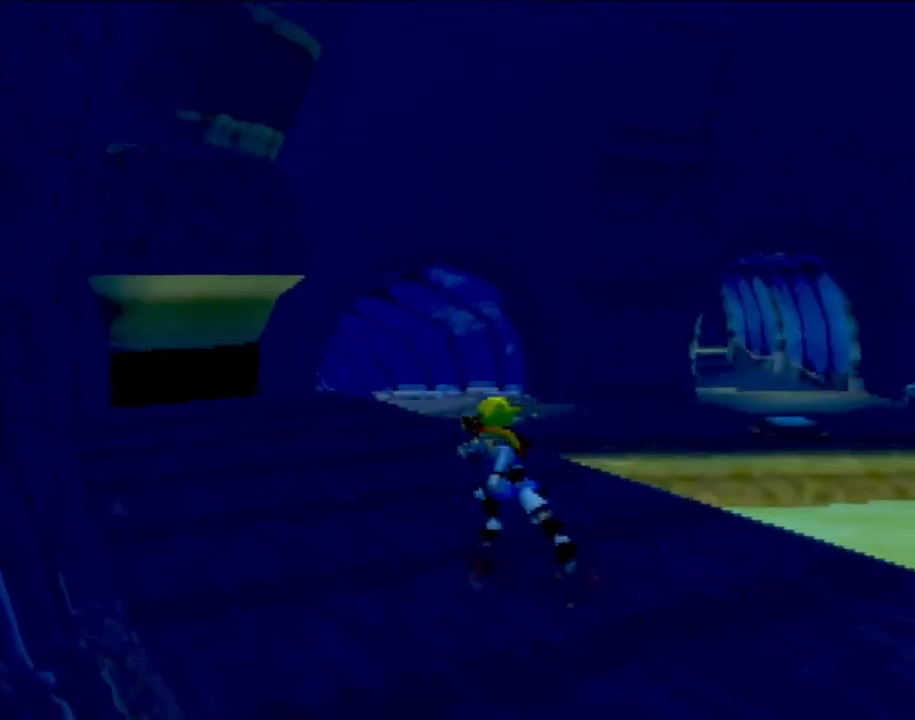
{"buttons": [], "left_stick": "up", "events": [[166, "left_stick", "up"]]}
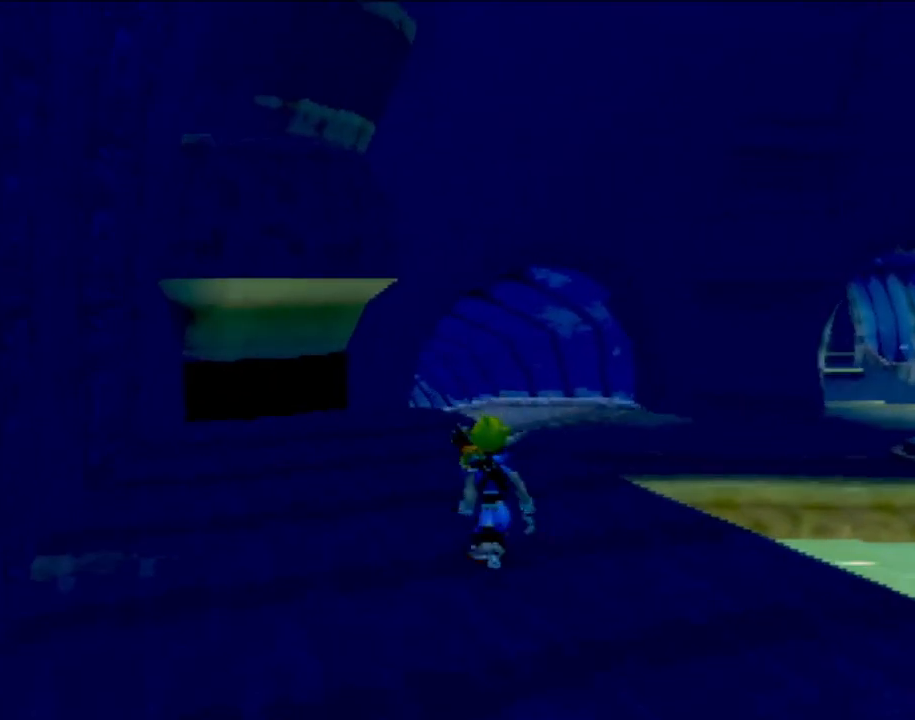
{"buttons": [], "left_stick": "up", "events": []}
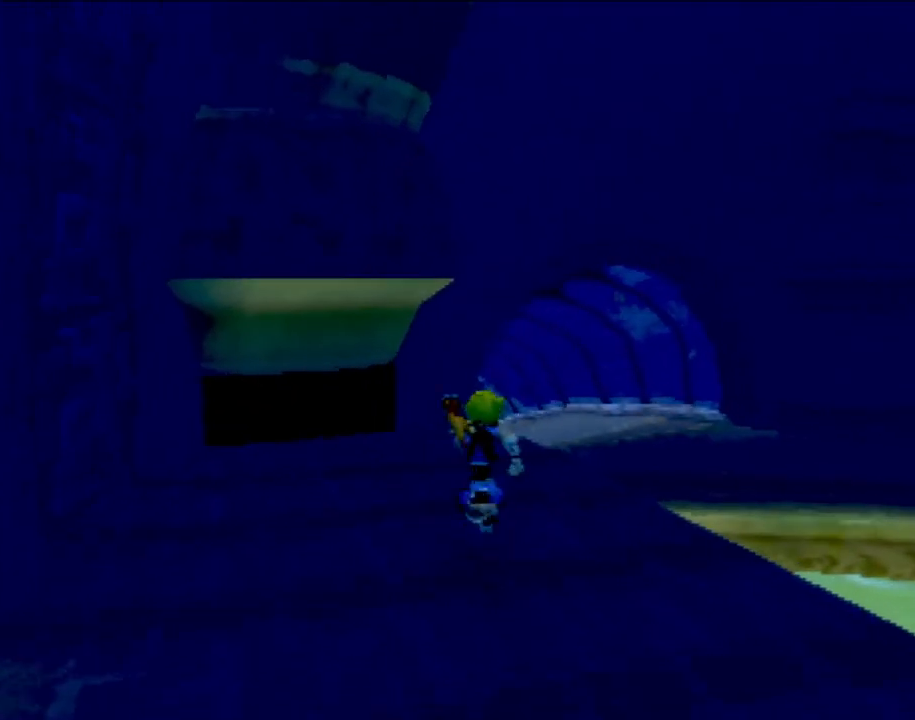
{"buttons": [], "left_stick": "up", "events": []}
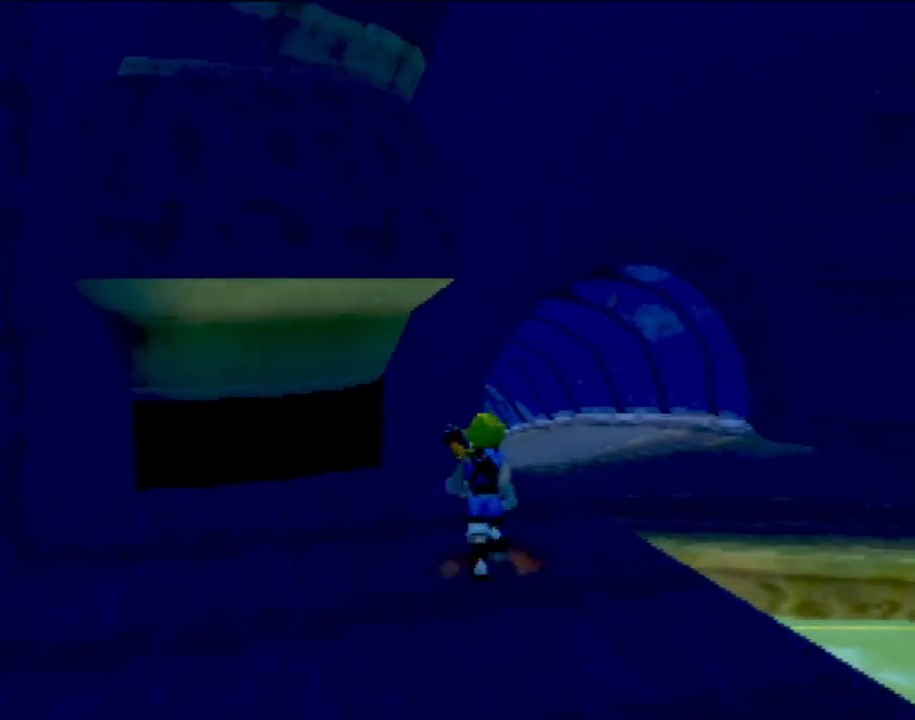
{"buttons": ["R2"], "left_stick": "up-left", "events": [[134, "left_stick", "center"], [267, "left_stick", "up-left"], [384, "R2", "down"]]}
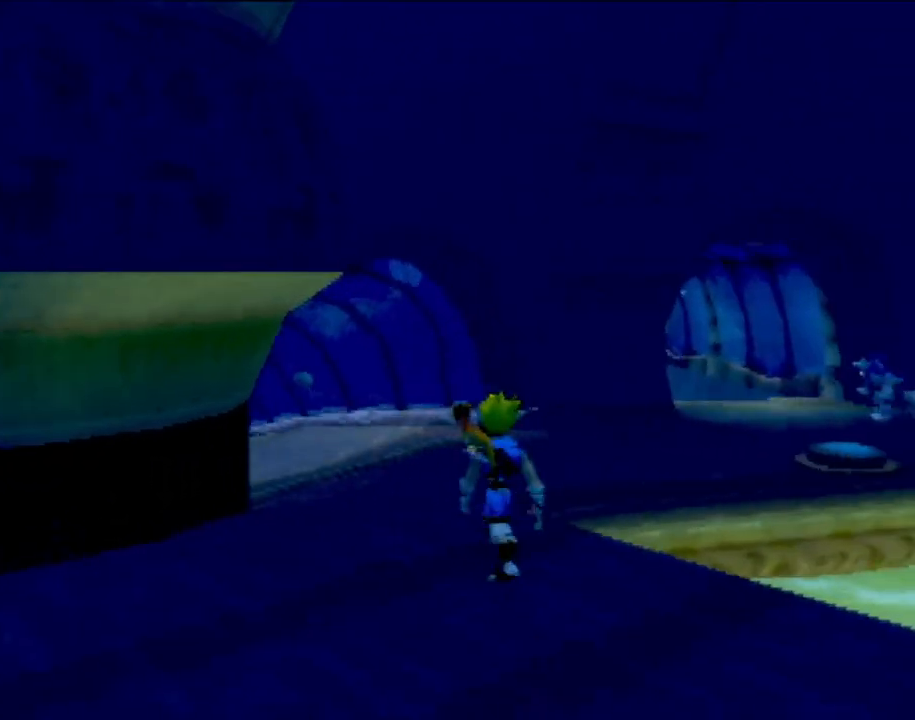
{"buttons": [], "left_stick": "up", "events": [[100, "left_stick", "up"], [166, "R2", "up"]]}
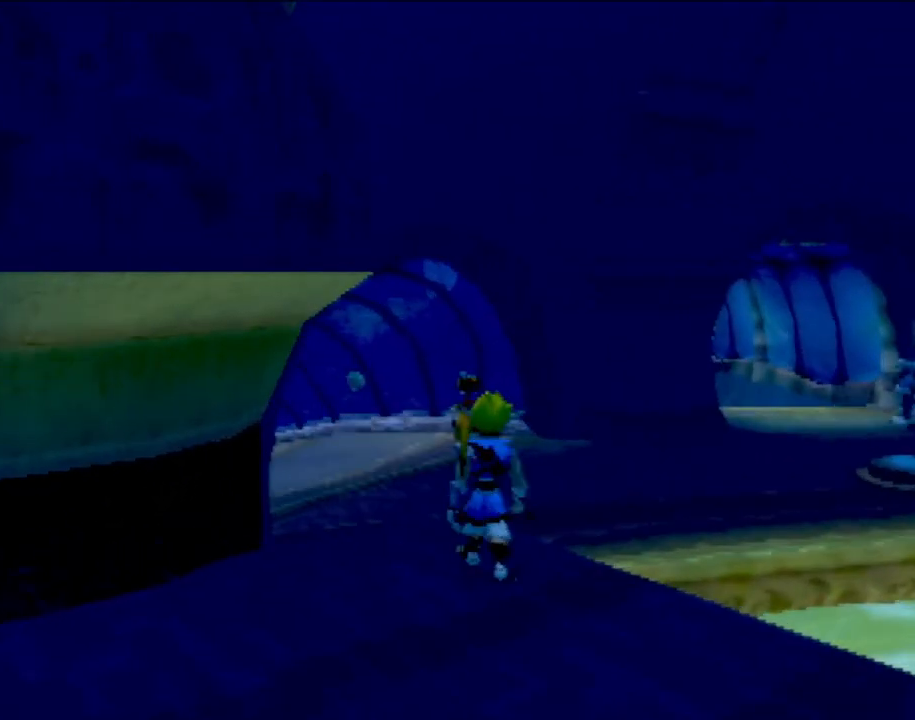
{"buttons": [], "left_stick": "up", "events": []}
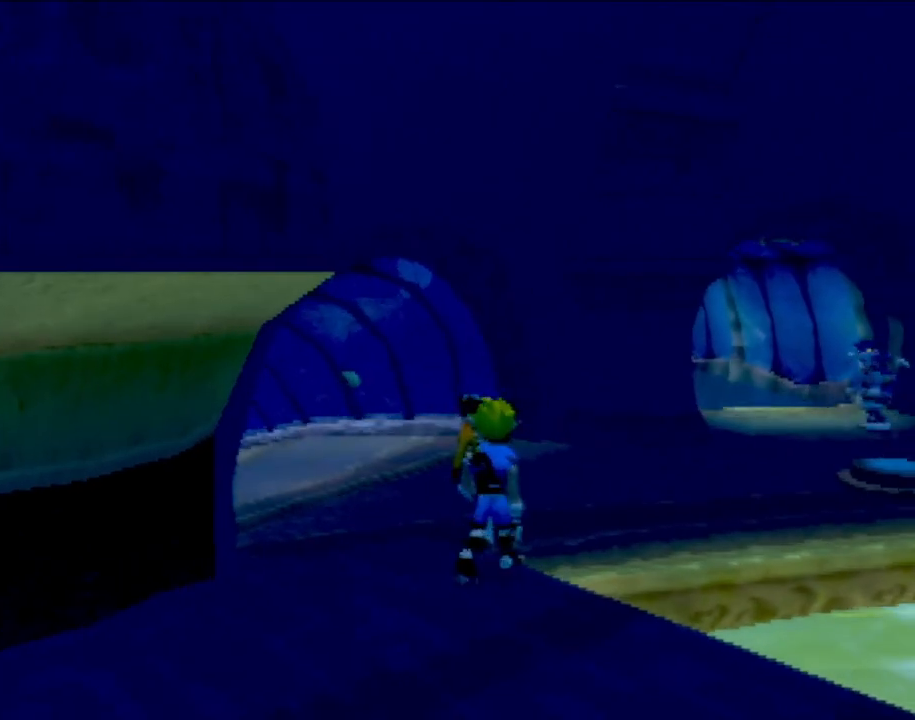
{"buttons": [], "left_stick": "up", "events": [[350, "SQUARE", "down"], [483, "SQUARE", "up"]]}
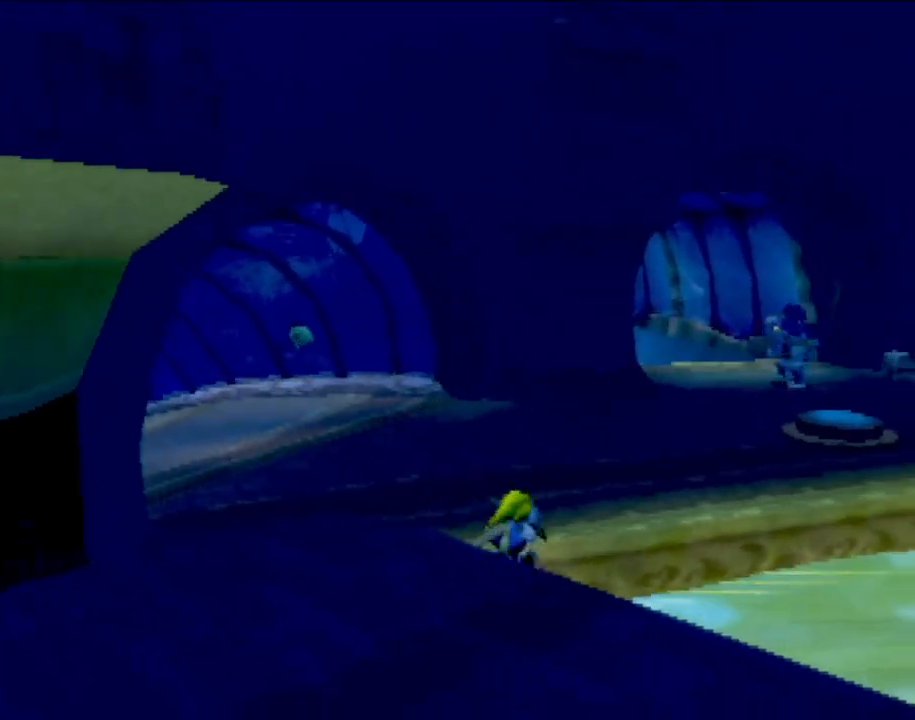
{"buttons": ["CROSS", "CIRCLE"], "left_stick": "up", "events": [[34, "CROSS", "down"], [484, "CIRCLE", "down"]]}
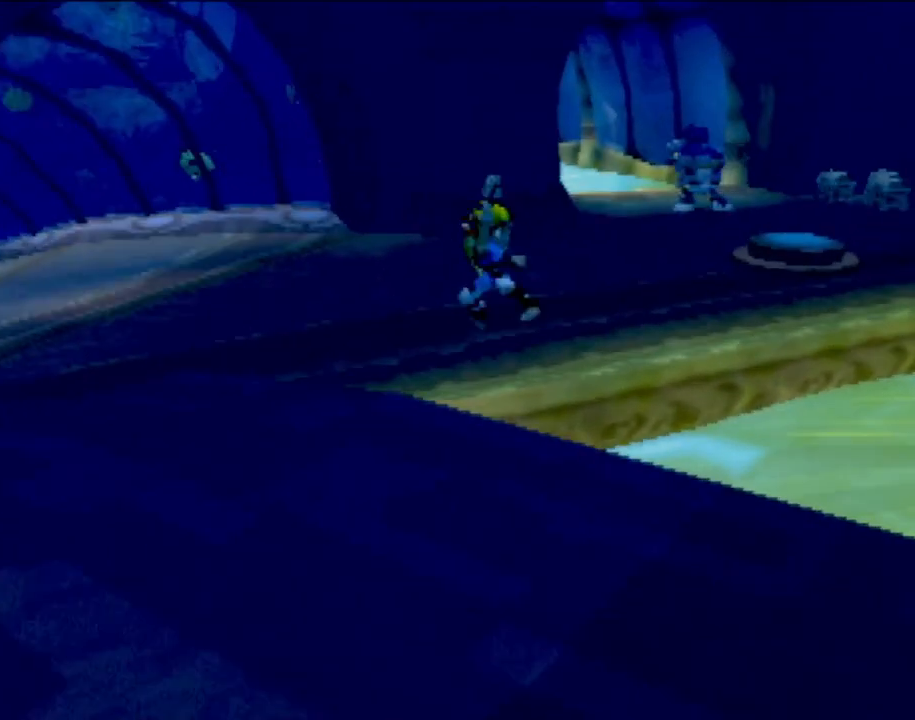
{"buttons": [], "left_stick": "up", "events": [[16, "CROSS", "up"], [166, "CIRCLE", "up"]]}
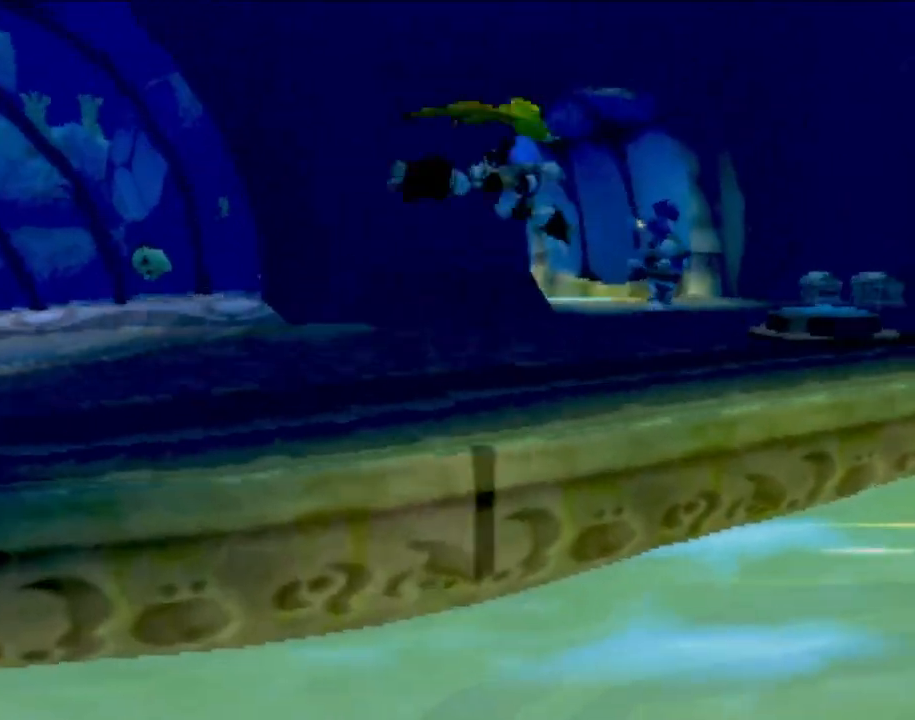
{"buttons": [], "left_stick": "up", "events": [[200, "left_stick", "up-left"], [484, "left_stick", "up"]]}
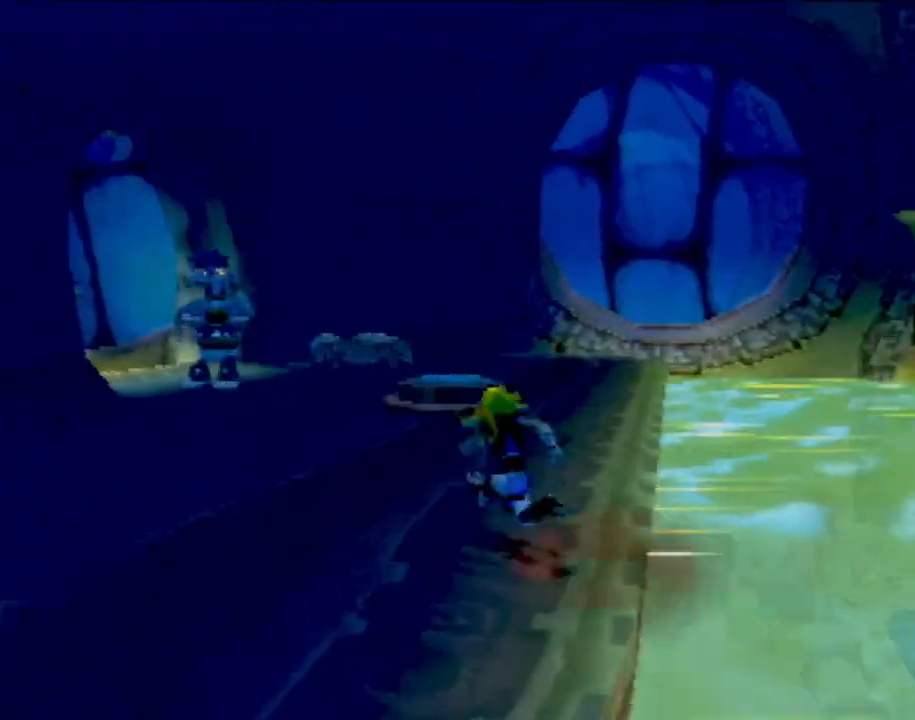
{"buttons": [], "left_stick": "up", "events": []}
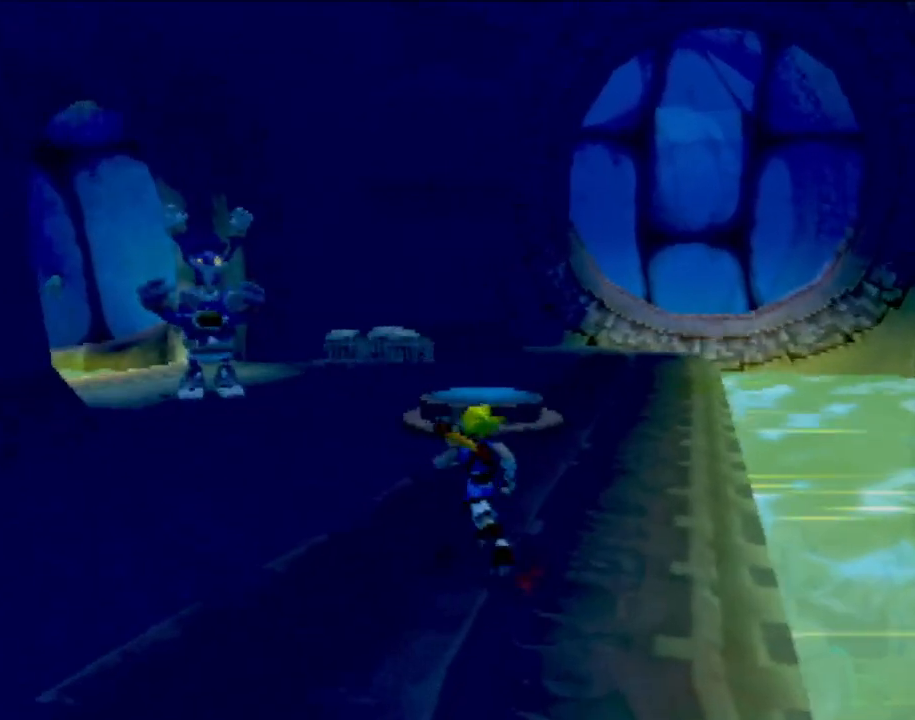
{"buttons": [], "left_stick": "up", "events": []}
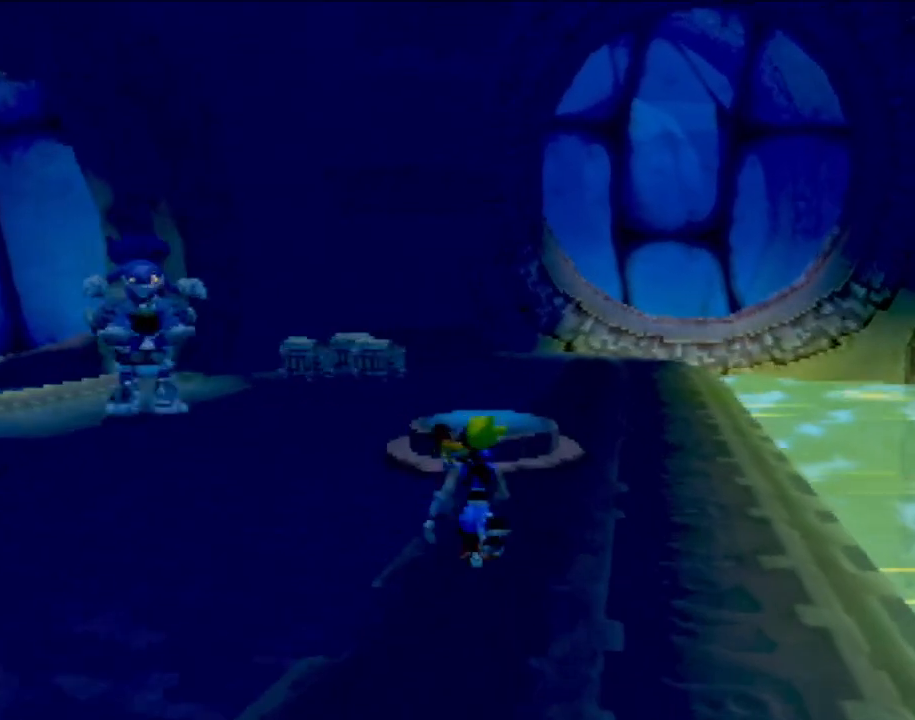
{"buttons": [], "left_stick": "up", "events": [[300, "CROSS", "down"], [383, "CROSS", "up"]]}
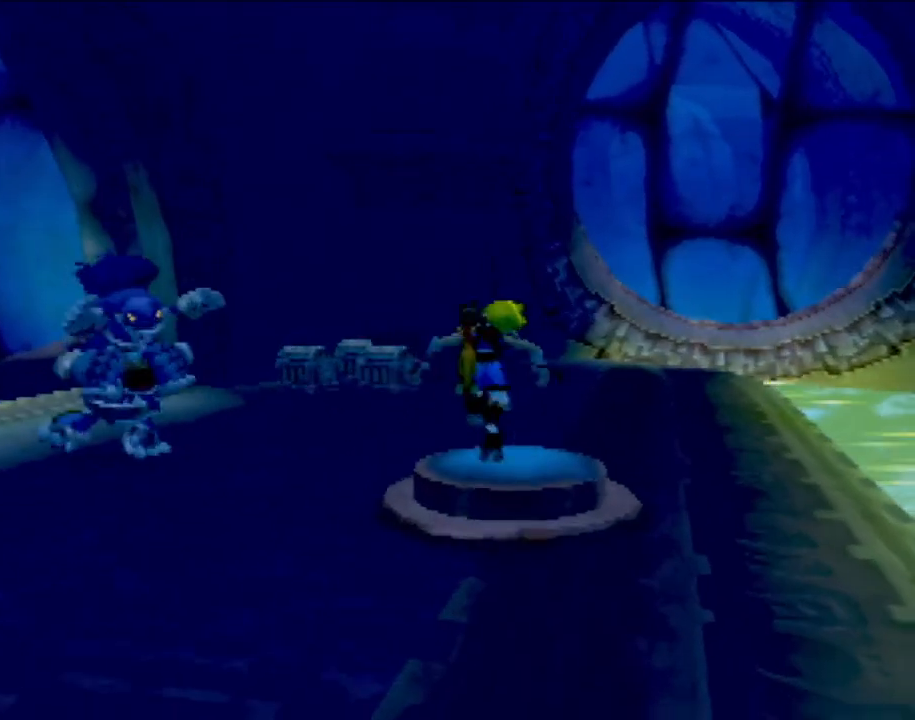
{"buttons": [], "left_stick": "right", "events": [[67, "left_stick", "up-right"], [134, "L1", "down"], [234, "SQUARE", "down"], [250, "L1", "up"], [250, "left_stick", "right"], [401, "SQUARE", "up"]]}
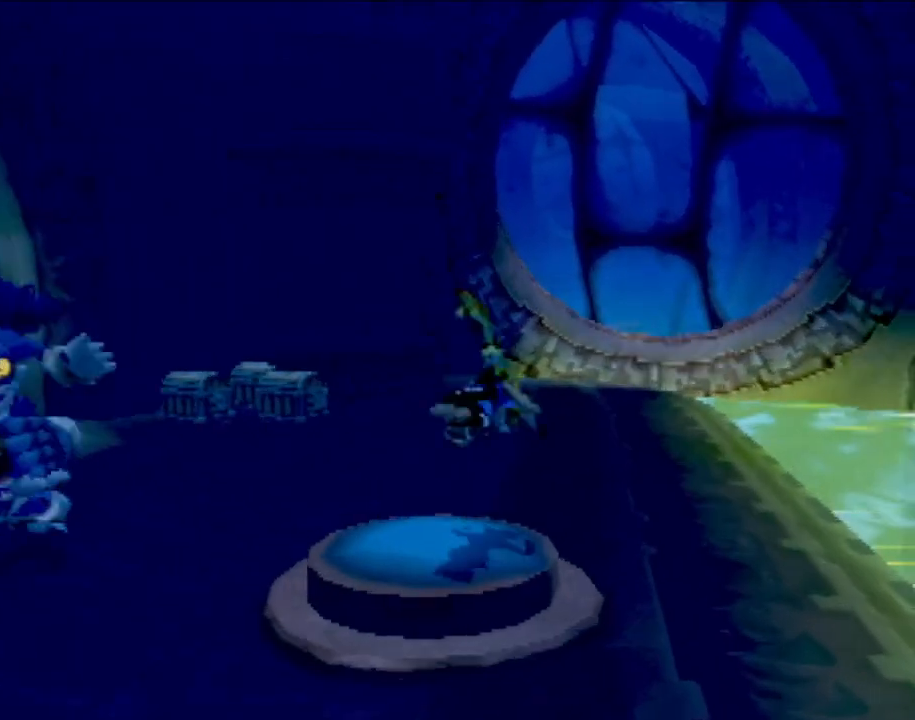
{"buttons": [], "left_stick": "center", "events": [[500, "left_stick", "center"]]}
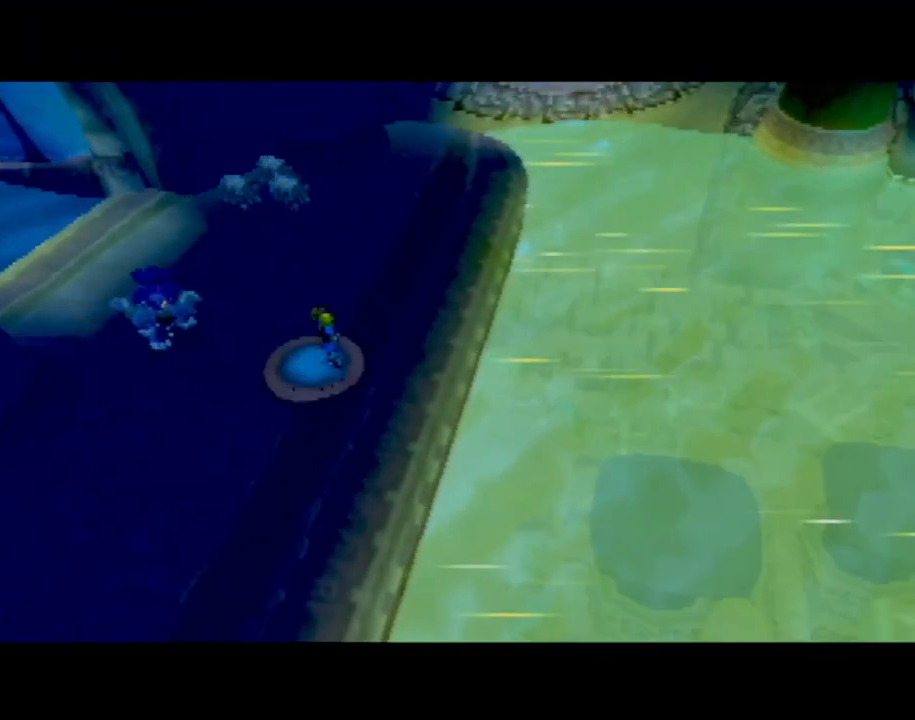
{"buttons": [], "left_stick": "center", "events": [[167, "left_stick", "right"], [417, "left_stick", "center"]]}
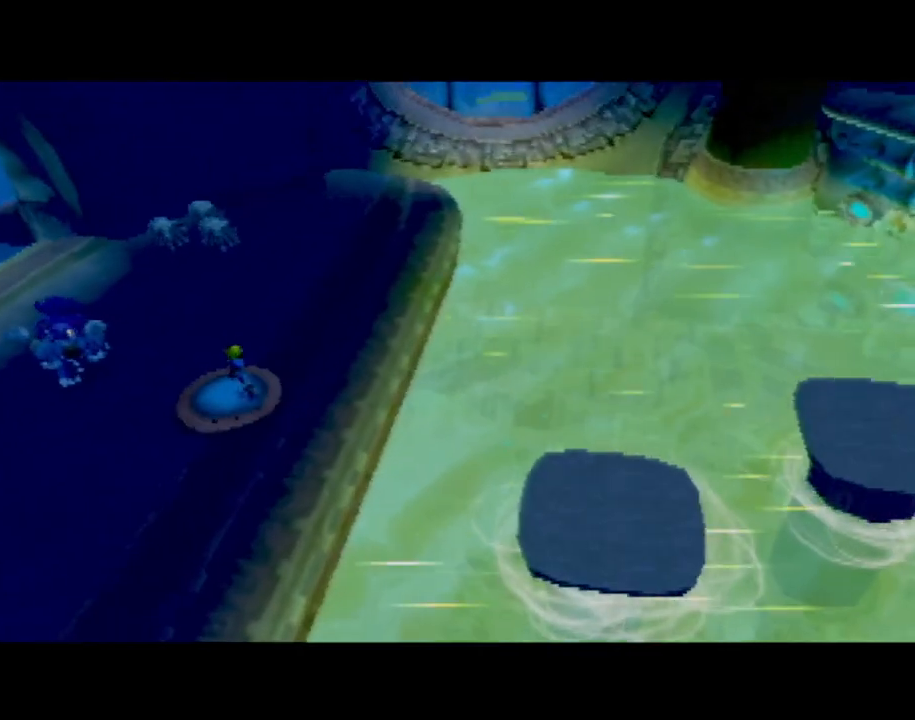
{"buttons": [], "left_stick": "right", "events": [[33, "left_stick", "right"]]}
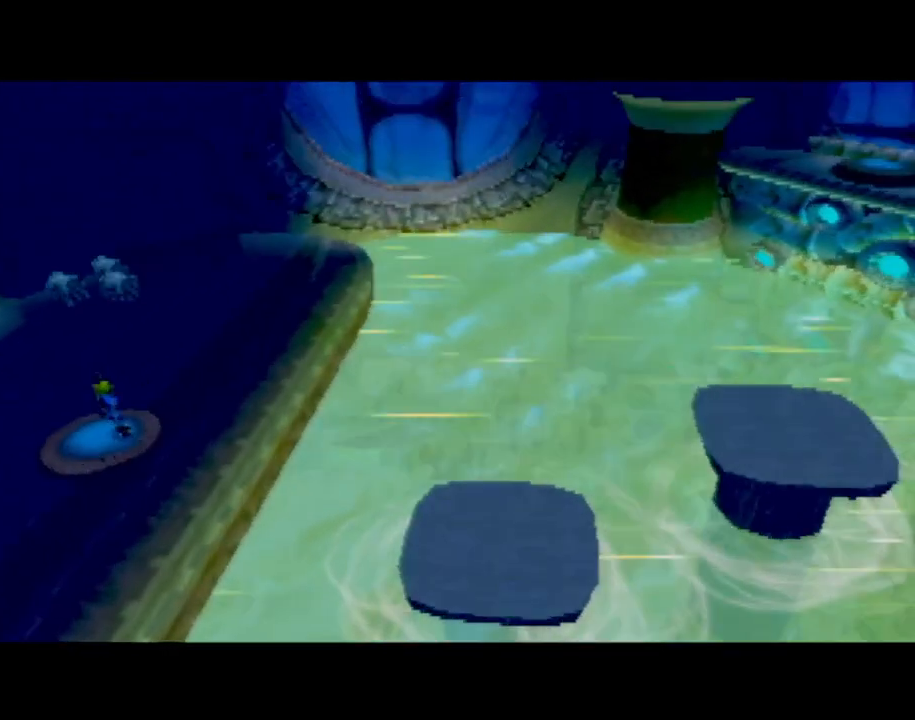
{"buttons": [], "left_stick": "right", "events": []}
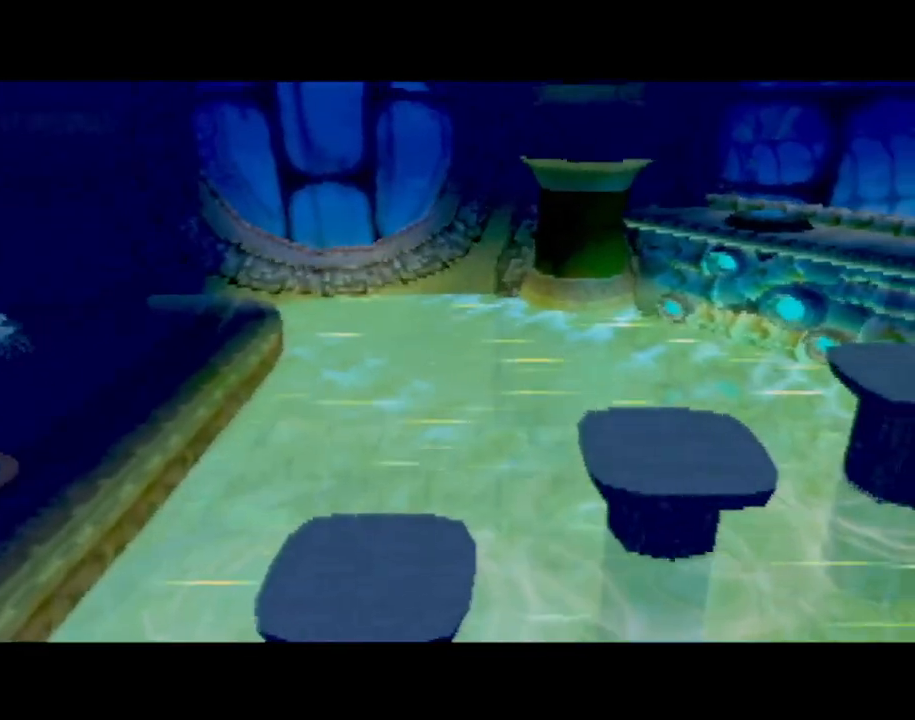
{"buttons": [], "left_stick": "right", "events": [[383, "left_stick", "center"], [467, "left_stick", "right"]]}
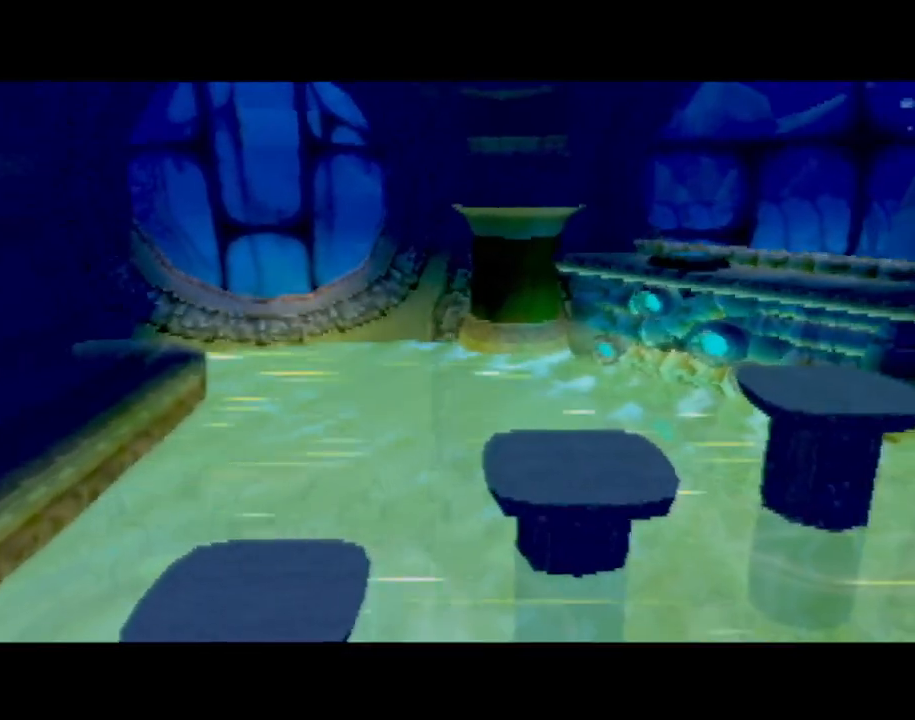
{"buttons": [], "left_stick": "right", "events": []}
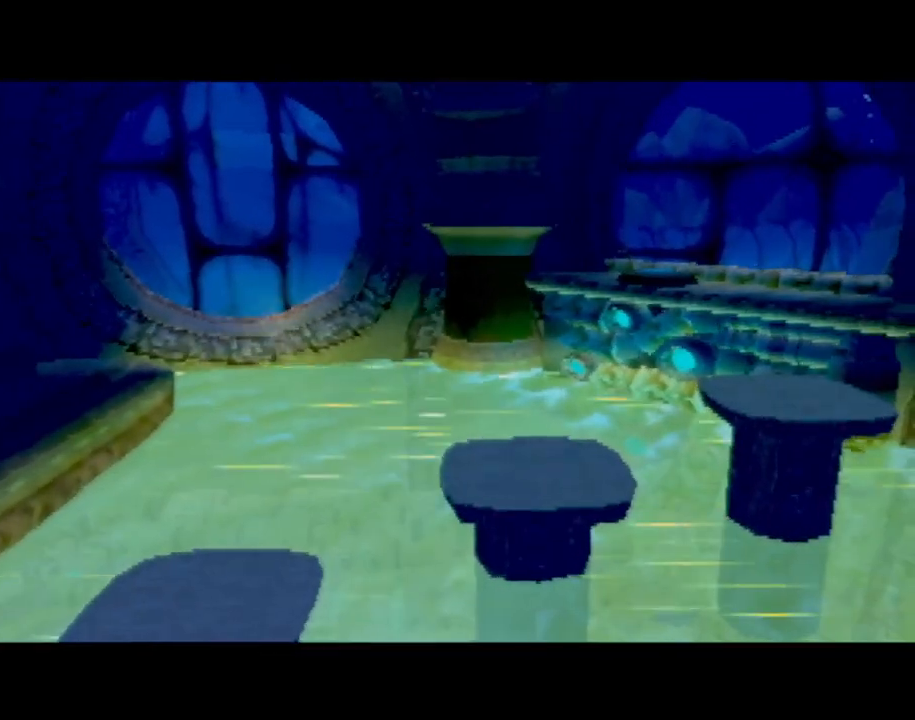
{"buttons": [], "left_stick": "up", "events": [[500, "left_stick", "up"]]}
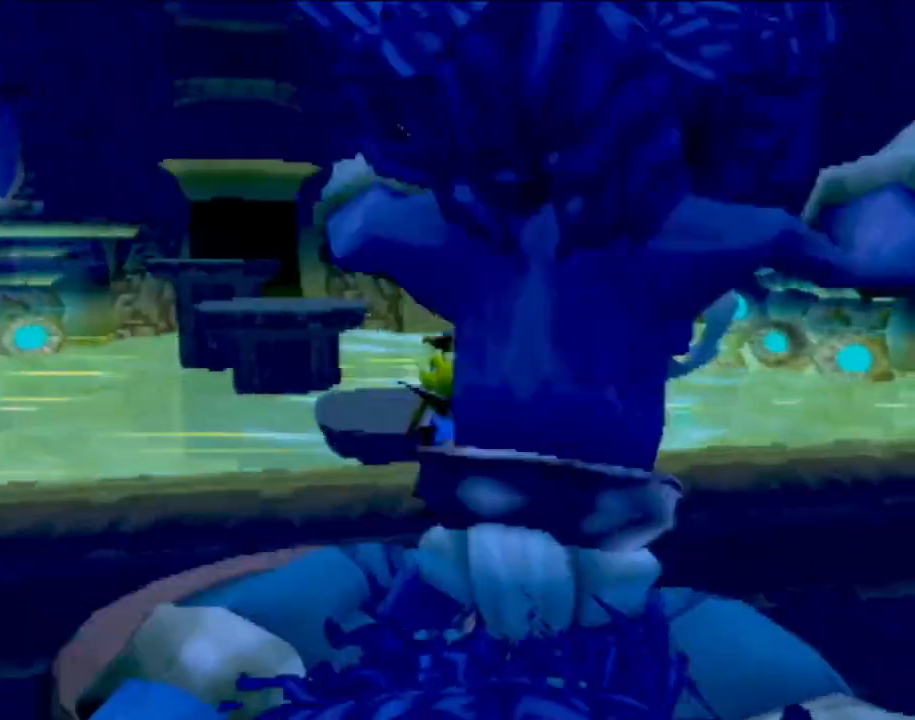
{"buttons": [], "left_stick": "left", "events": [[167, "left_stick", "up-left"], [284, "left_stick", "left"]]}
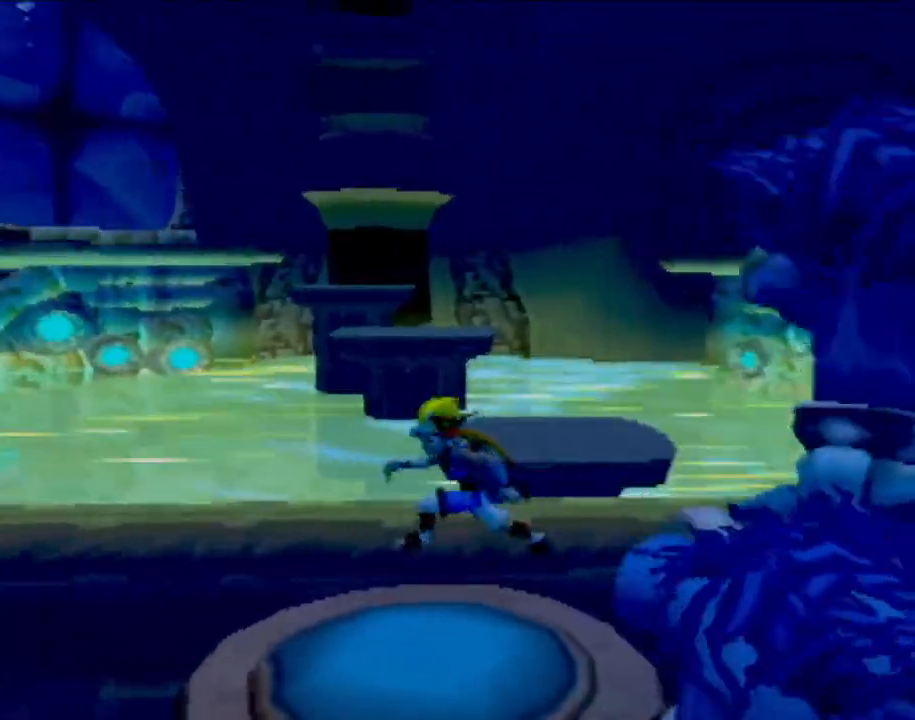
{"buttons": [], "left_stick": "up", "events": [[250, "left_stick", "up-left"], [383, "left_stick", "up"]]}